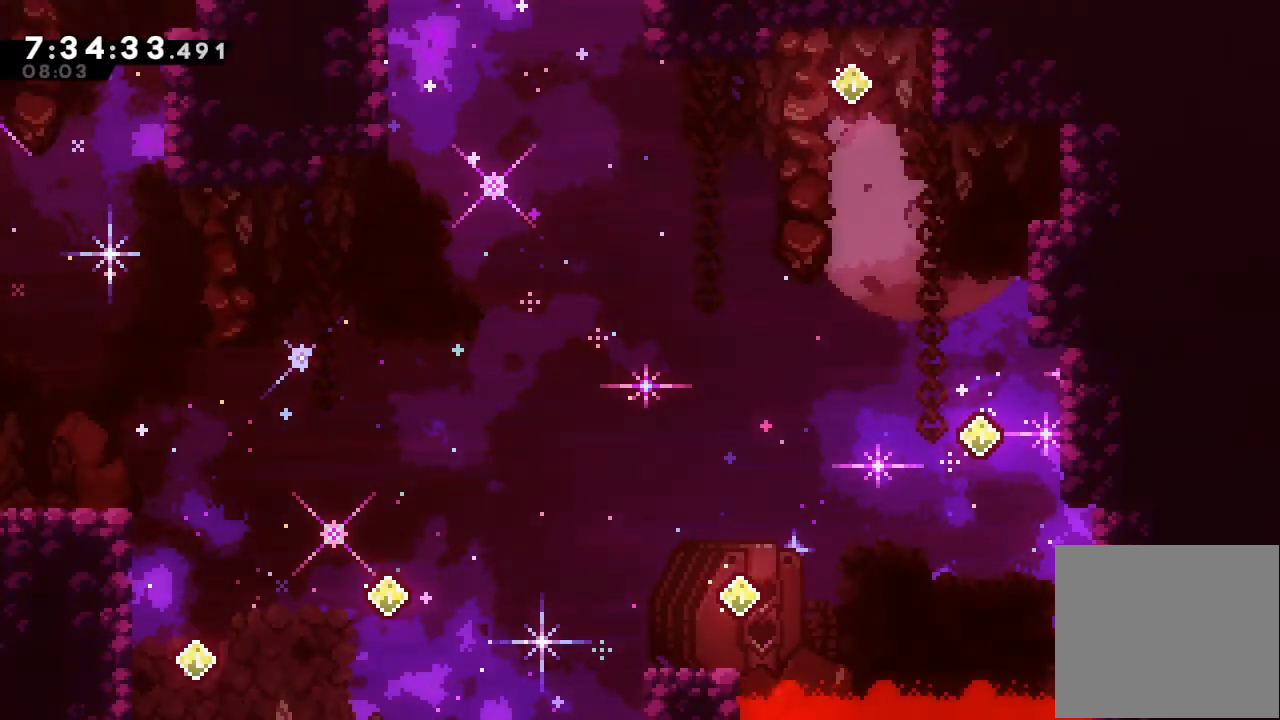
Gameplay with keyboard; each line is a JSON object with the keys held at the frame after it. "events" lists presses ("down") and releases ("up") of "a", "d", "down", "e", "escape", "f", "left", "right", "s", "space", "up" and "w" between this image and that frame as [ms after this image, input, new state], when the widget could be followed in between. No other keys are recorded. Mouse input is not recorded.
{"keys": [], "events": [[67, "d", "down"], [167, "left", "down"], [300, "d", "up"], [333, "left", "up"]]}
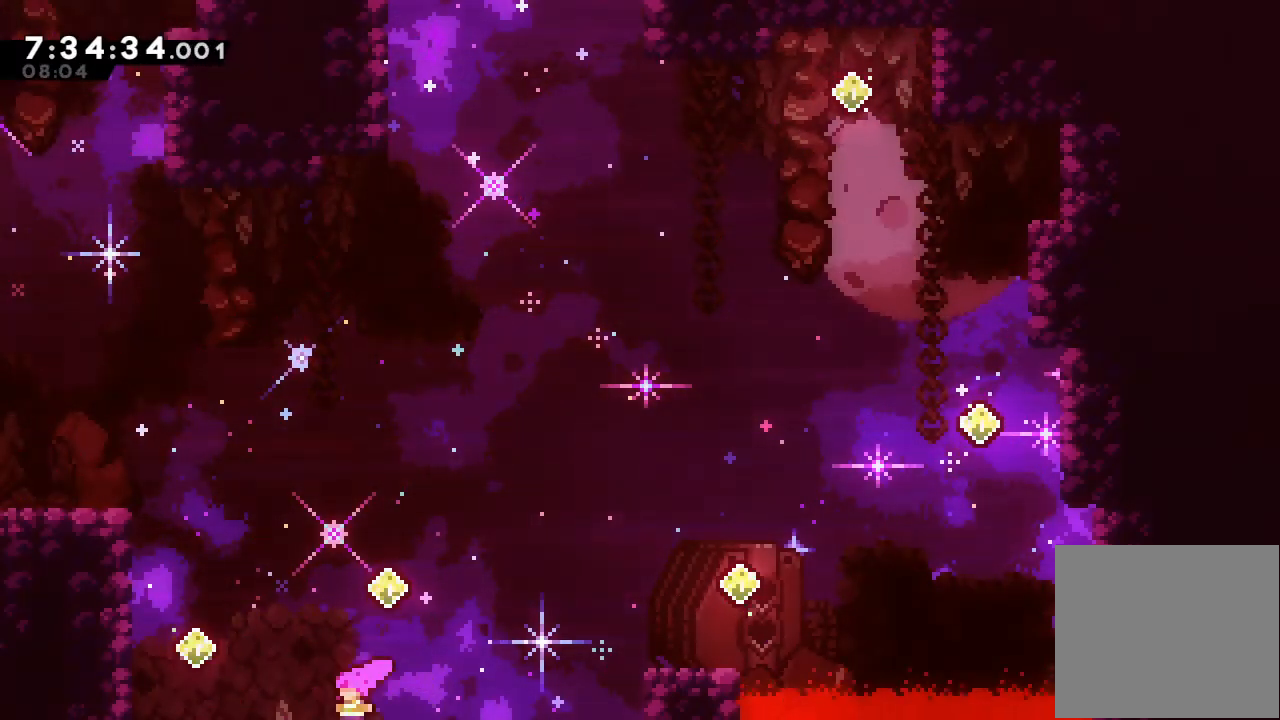
{"keys": ["d", "left"], "events": [[267, "d", "down"], [267, "left", "down"]]}
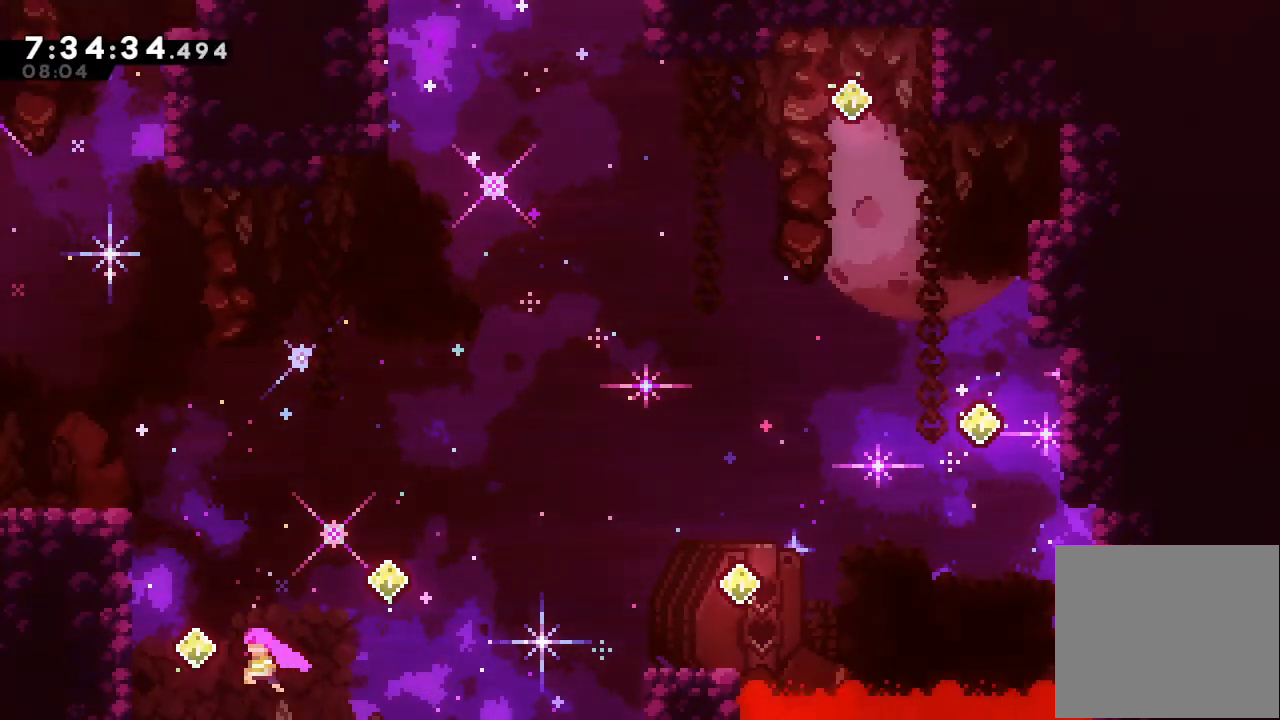
{"keys": ["d"], "events": [[100, "d", "up"], [333, "left", "up"], [400, "d", "down"]]}
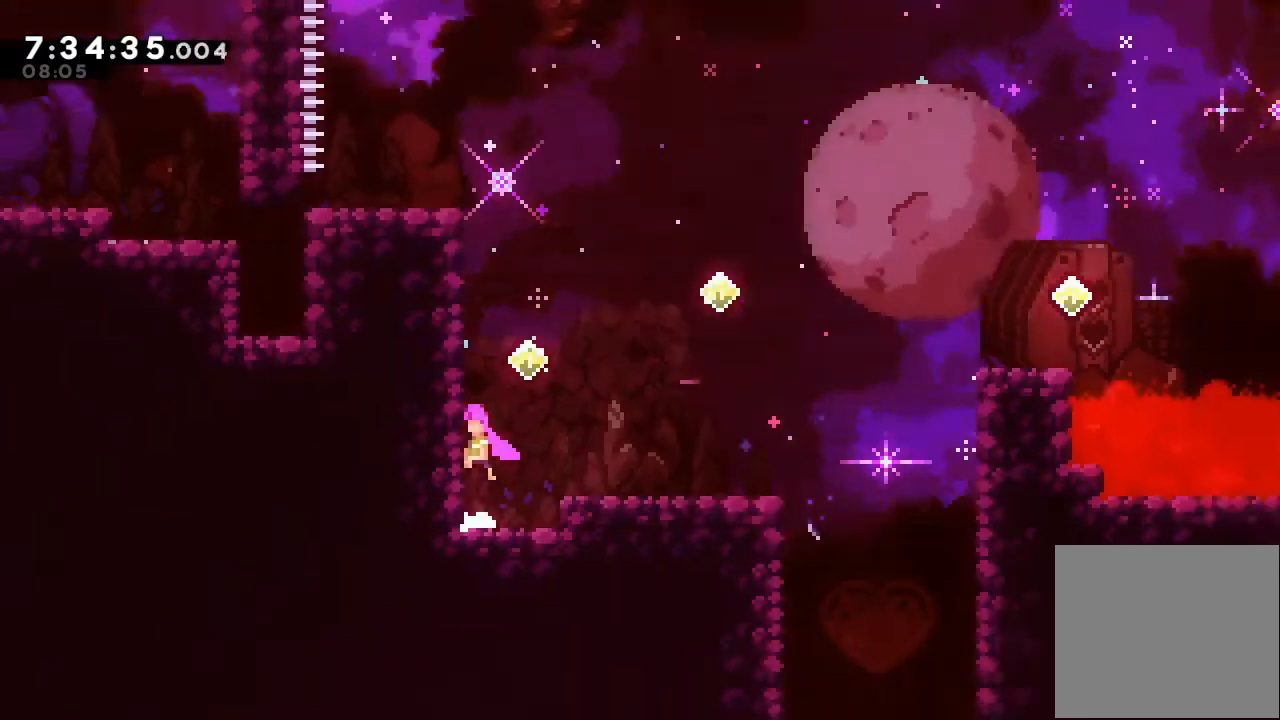
{"keys": [], "events": [[233, "d", "up"]]}
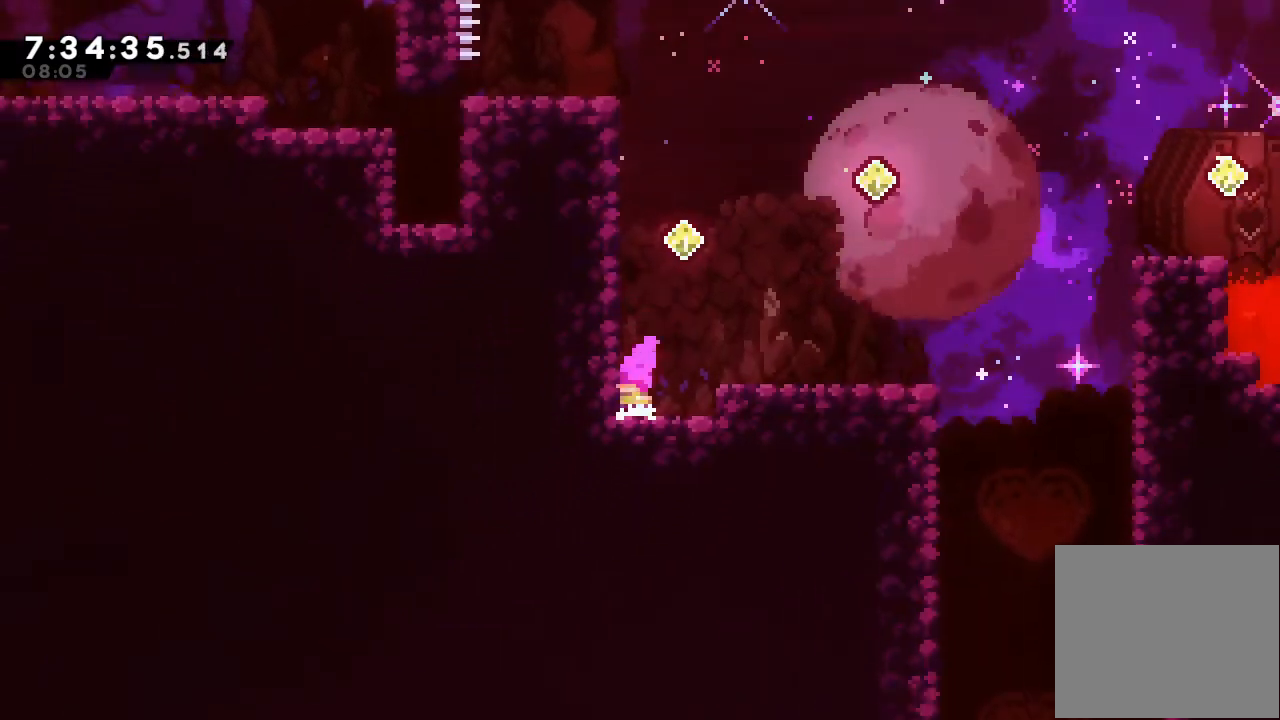
{"keys": ["right"], "events": [[33, "right", "down"], [100, "d", "down"], [267, "d", "up"]]}
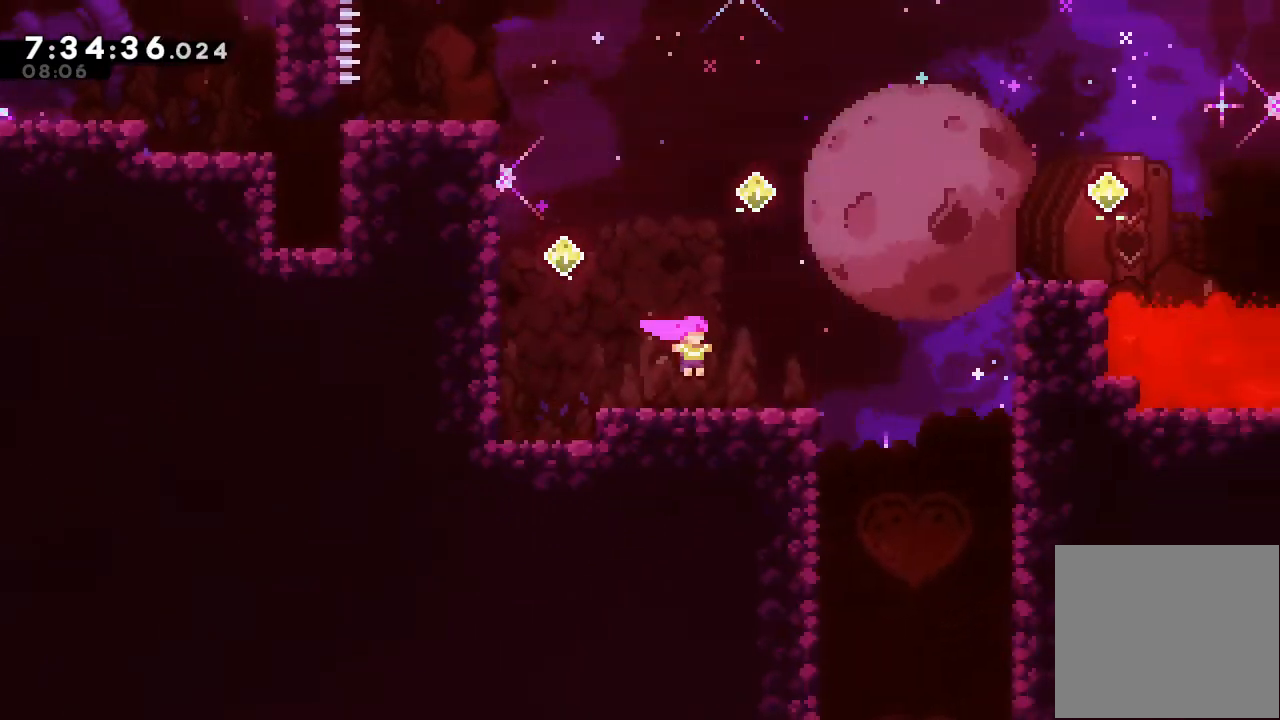
{"keys": ["right"], "events": [[33, "d", "down"], [233, "d", "up"]]}
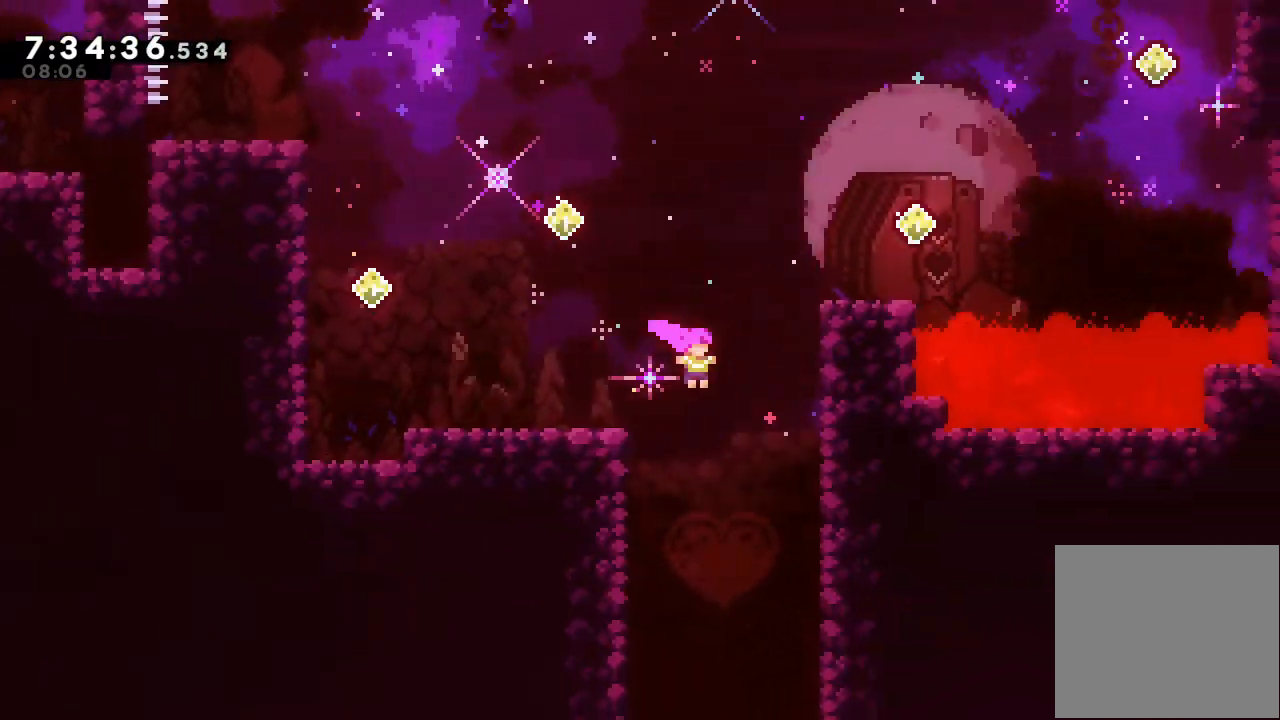
{"keys": [], "events": [[67, "right", "up"], [200, "left", "down"], [400, "left", "up"]]}
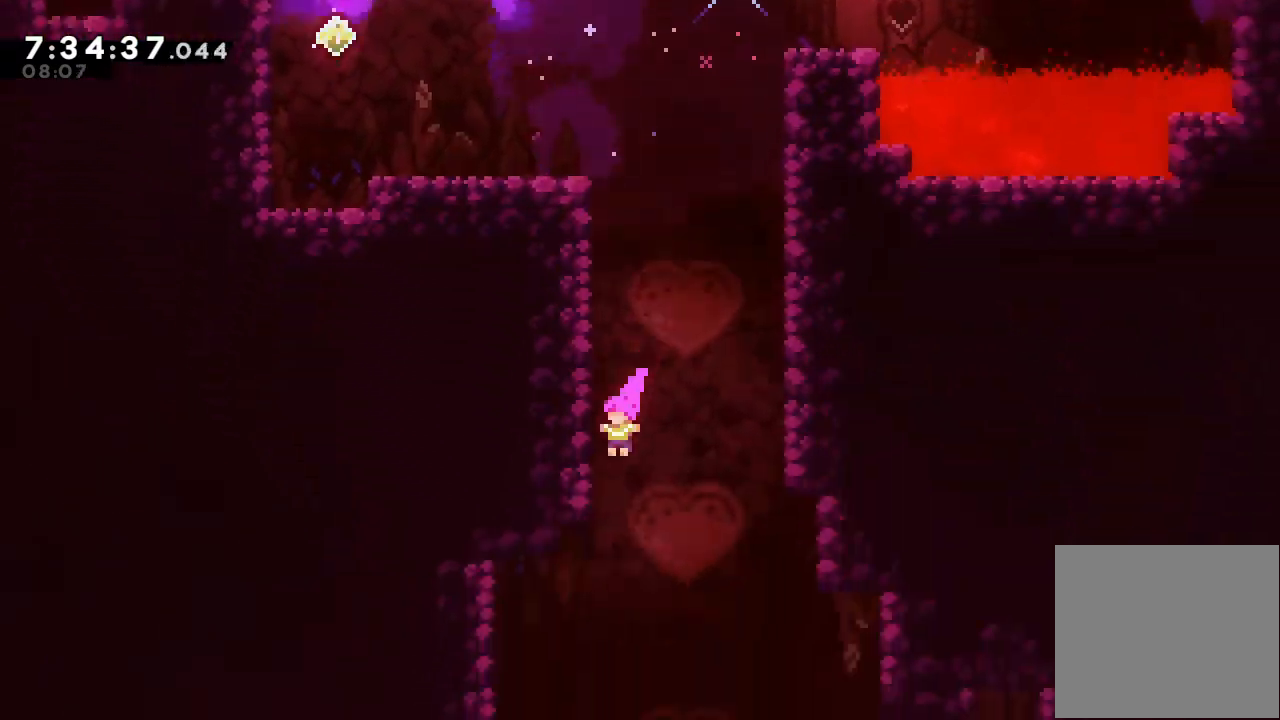
{"keys": ["left"], "events": [[67, "right", "down"], [367, "right", "up"], [400, "left", "down"]]}
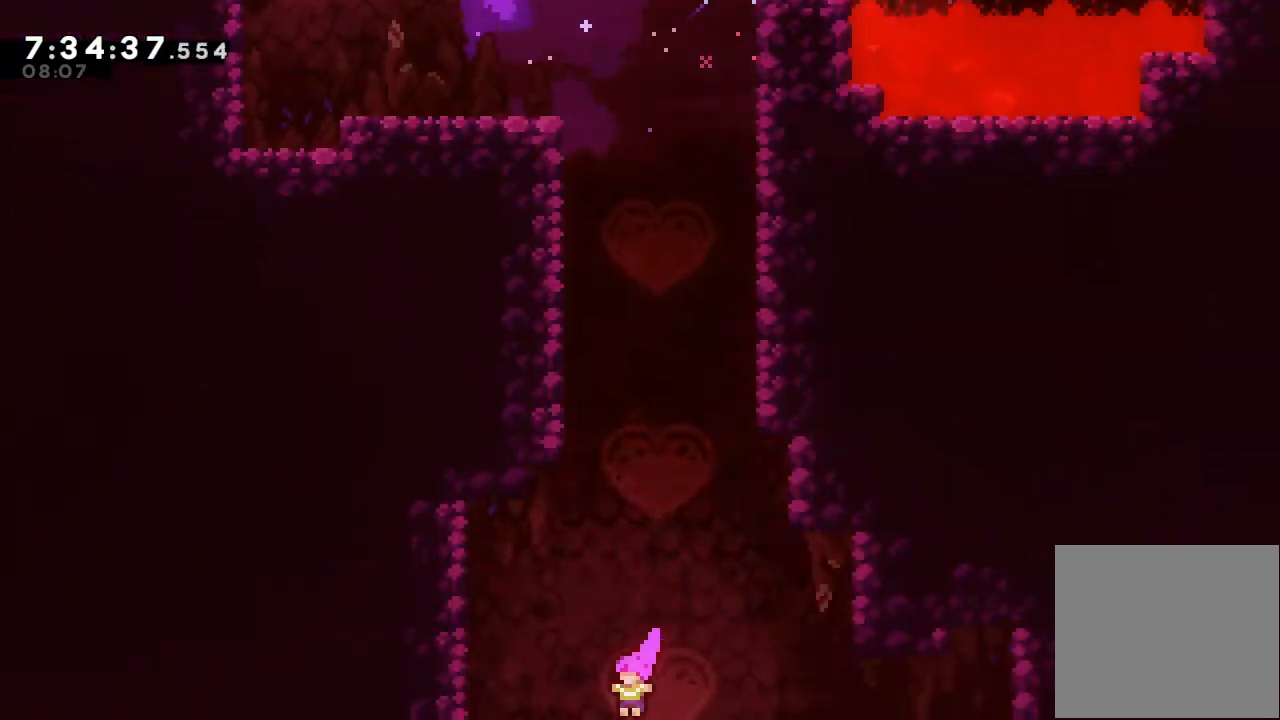
{"keys": [], "events": [[167, "left", "up"]]}
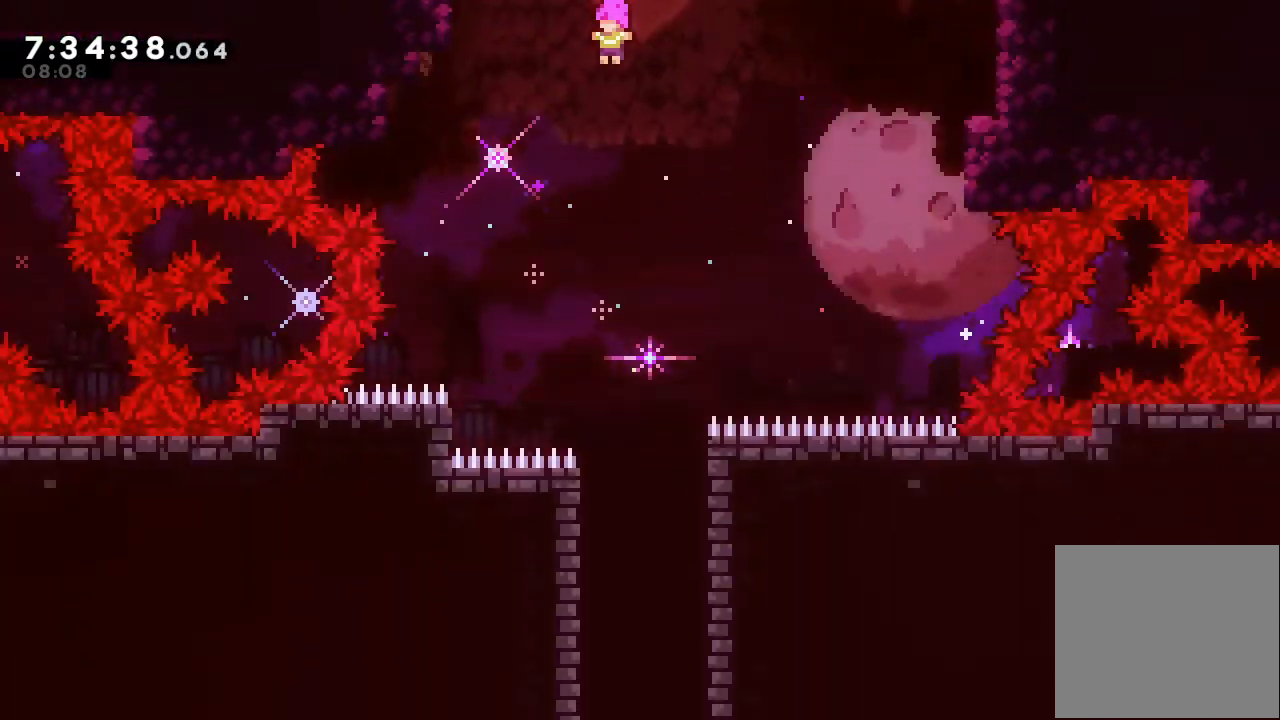
{"keys": ["right"], "events": [[500, "right", "down"]]}
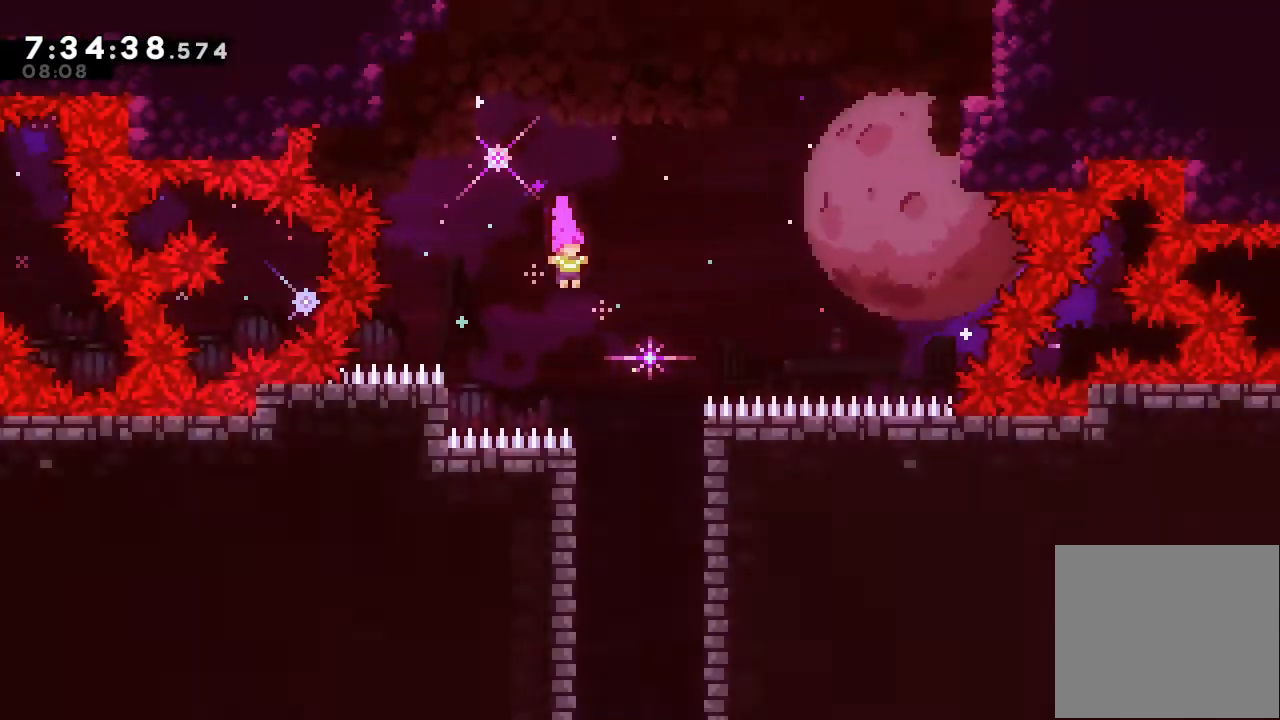
{"keys": [], "events": [[267, "right", "up"]]}
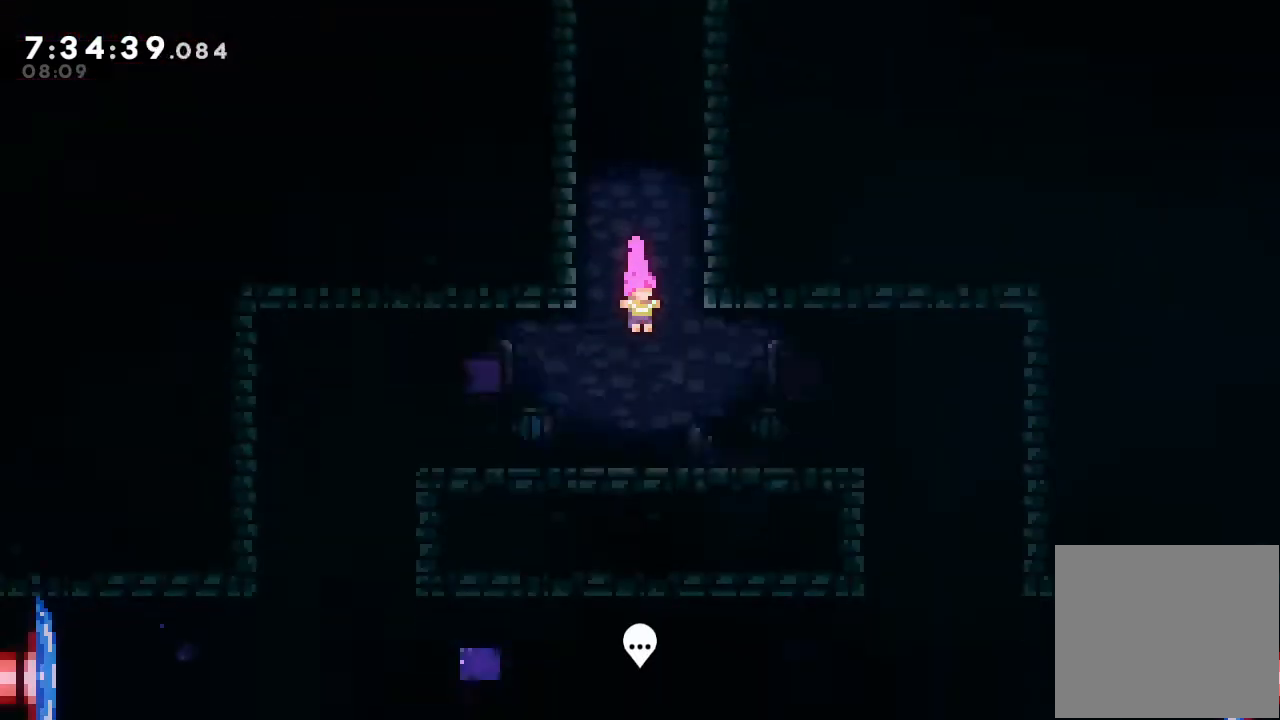
{"keys": [], "events": []}
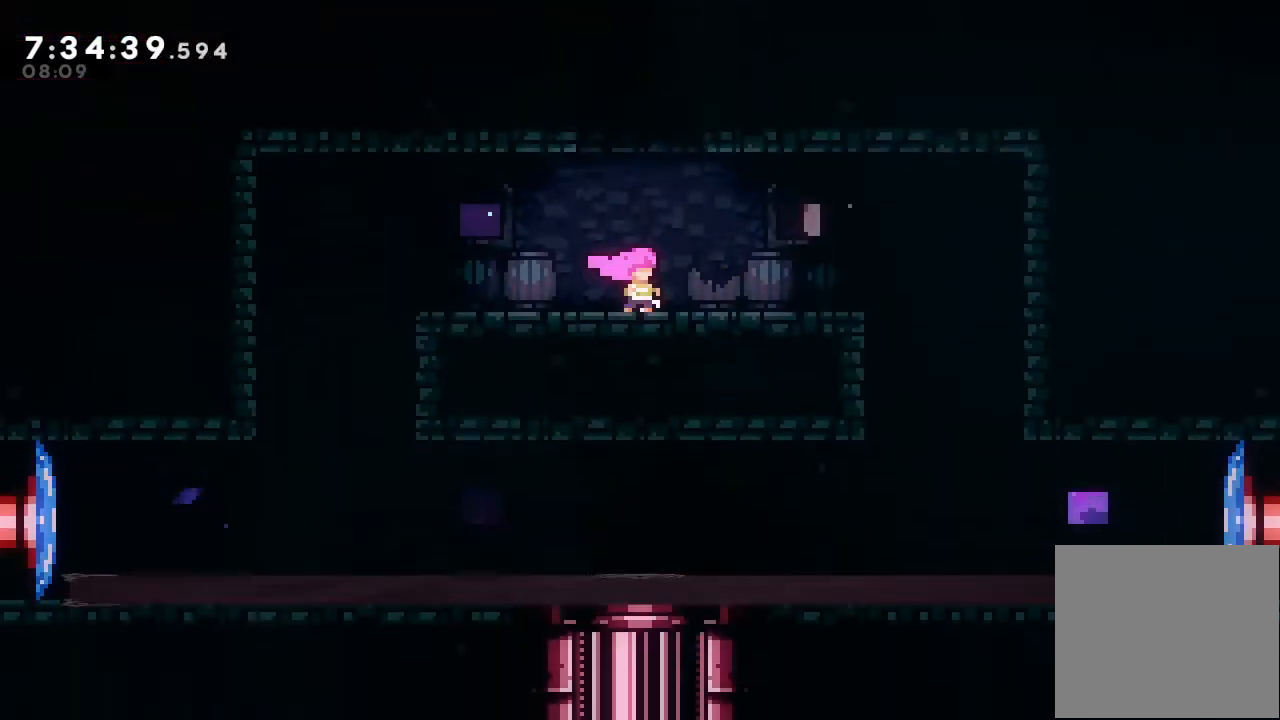
{"keys": [], "events": []}
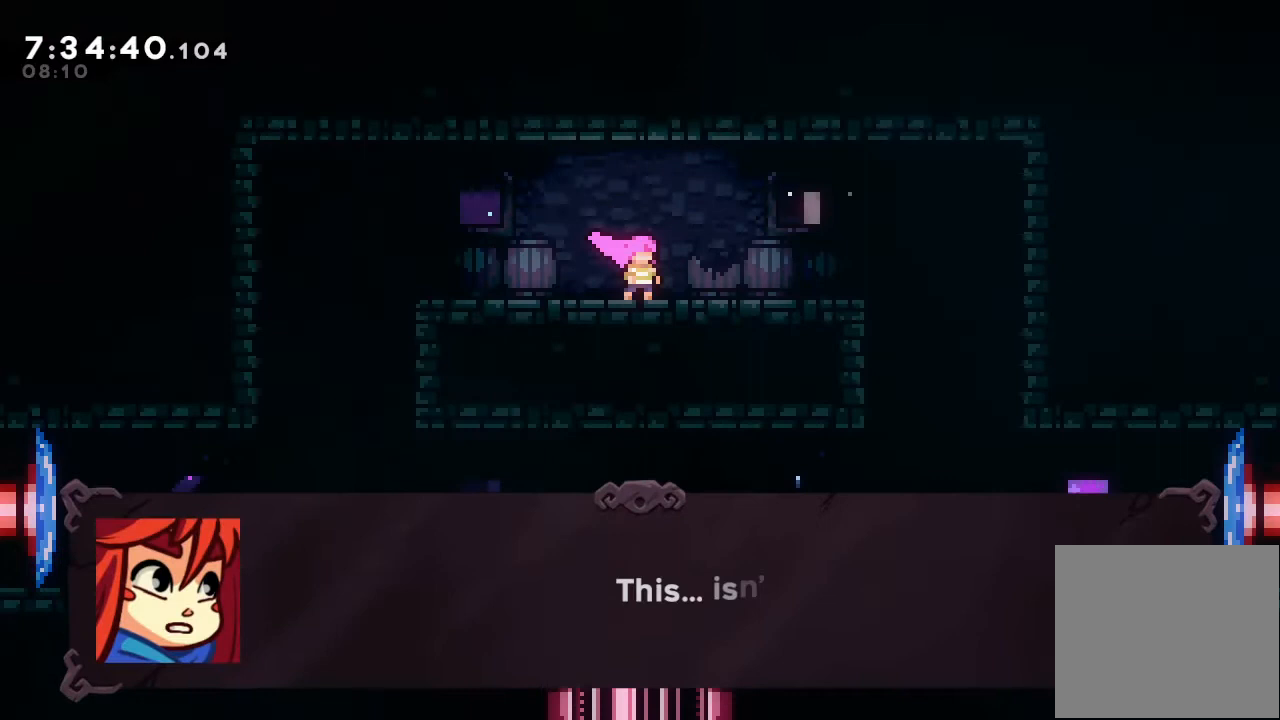
{"keys": [], "events": []}
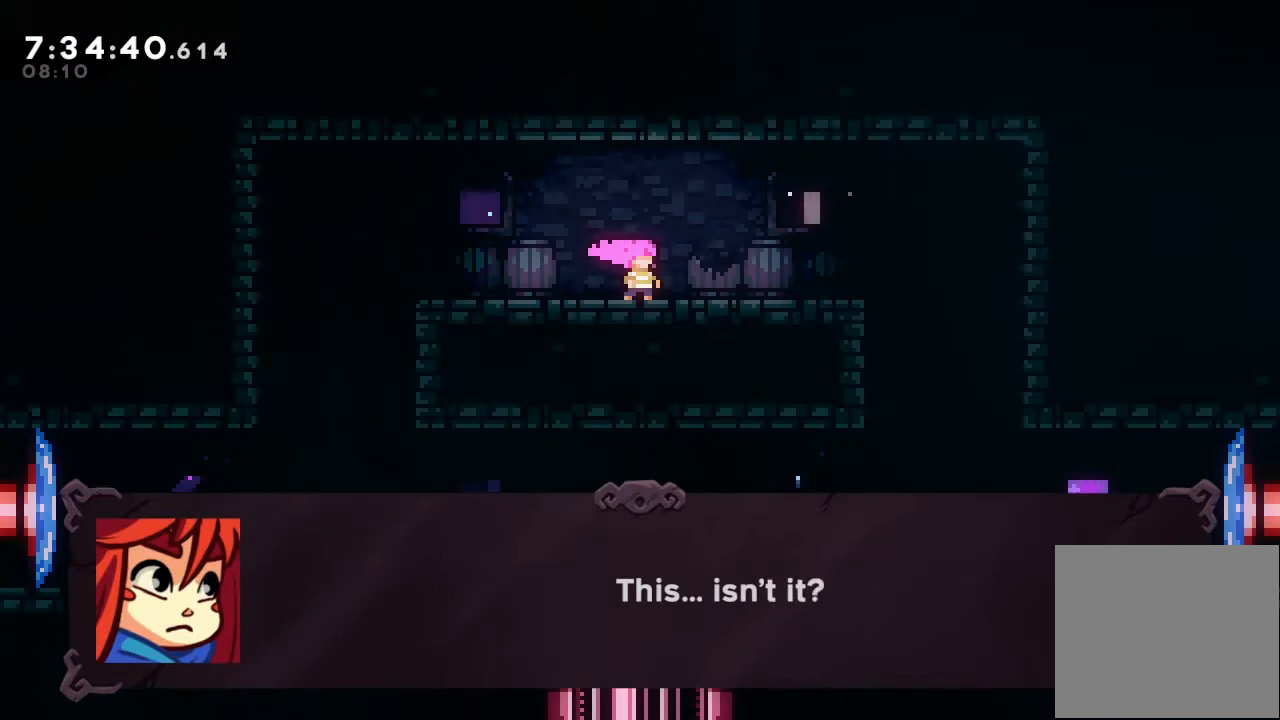
{"keys": [], "events": [[333, "d", "down"], [467, "d", "up"]]}
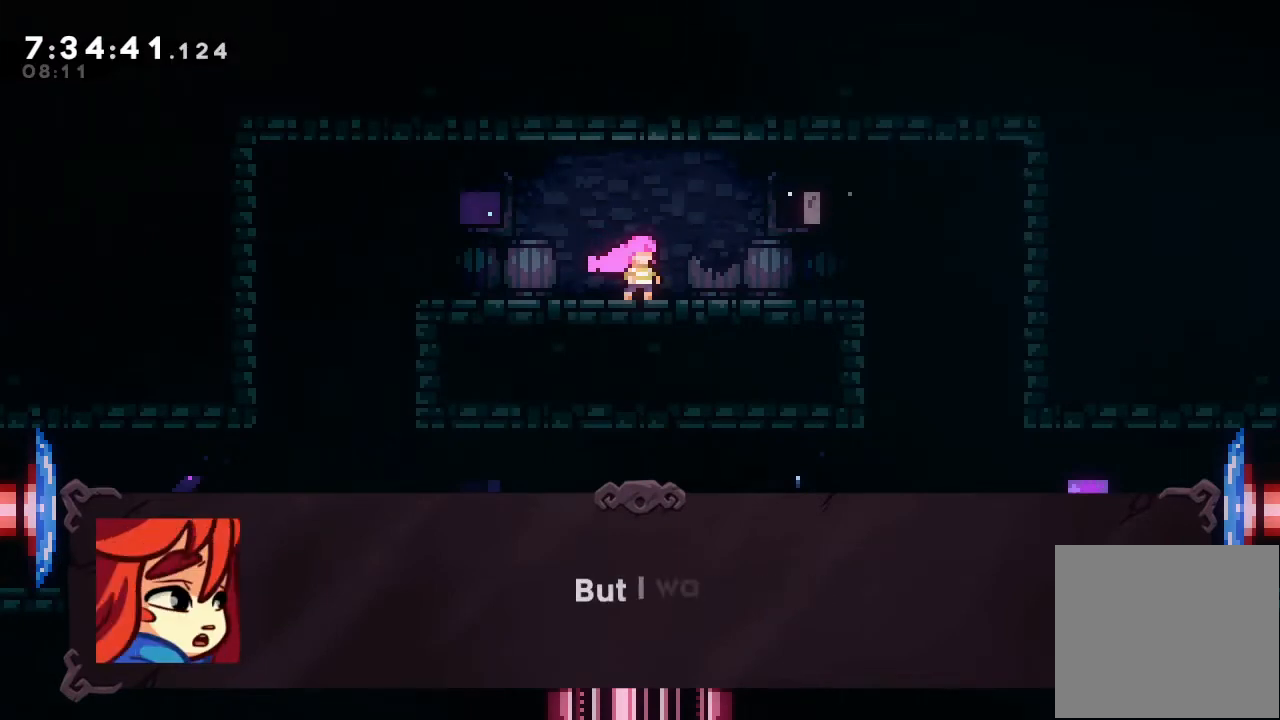
{"keys": [], "events": []}
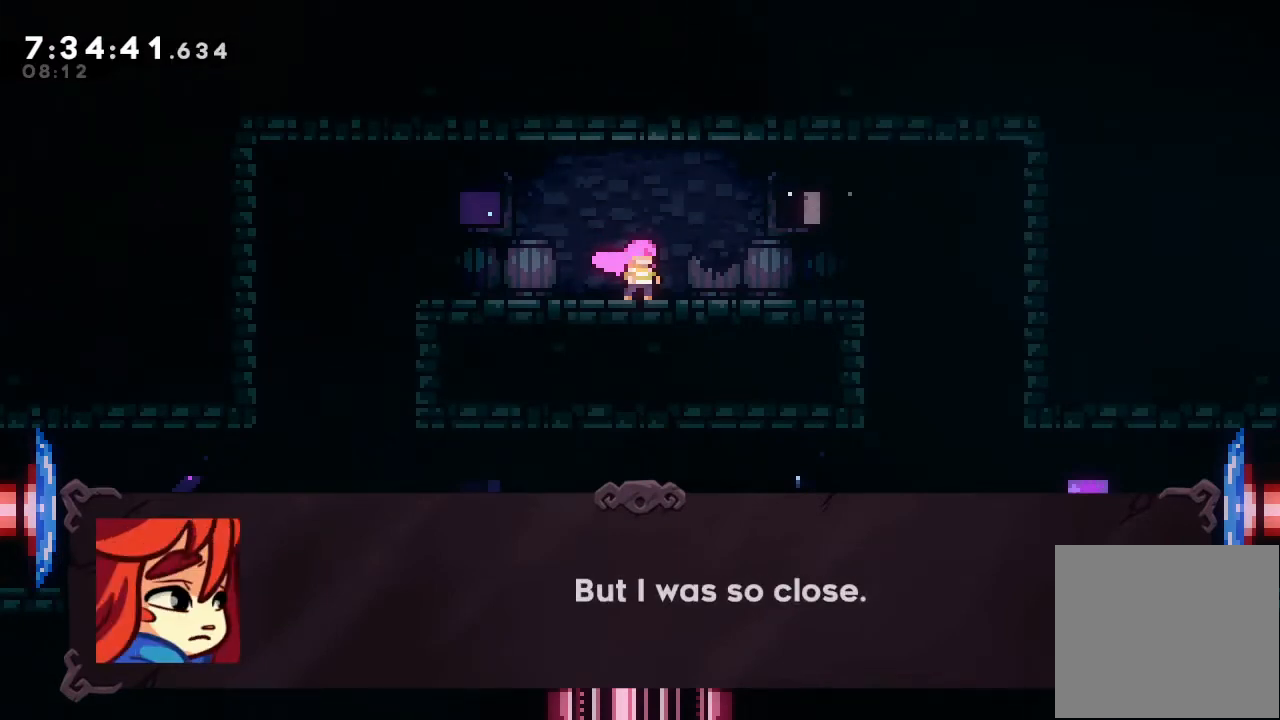
{"keys": [], "events": []}
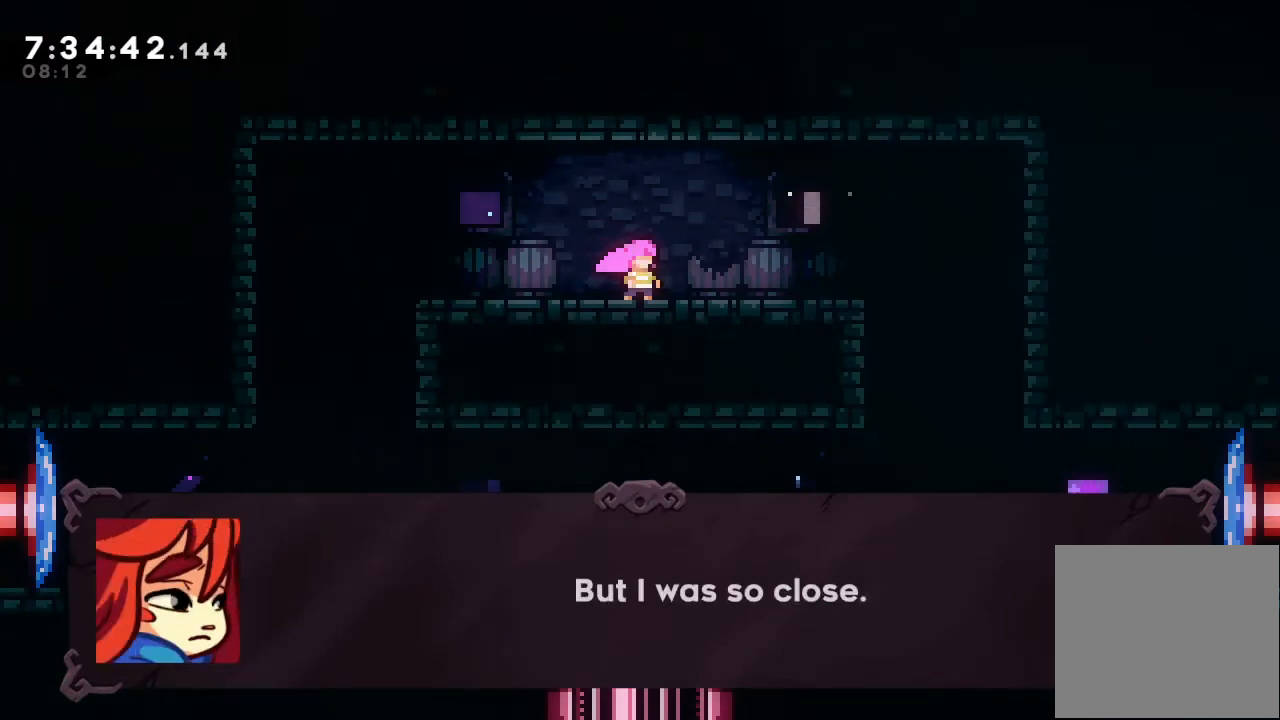
{"keys": [], "events": [[133, "d", "down"], [233, "d", "up"]]}
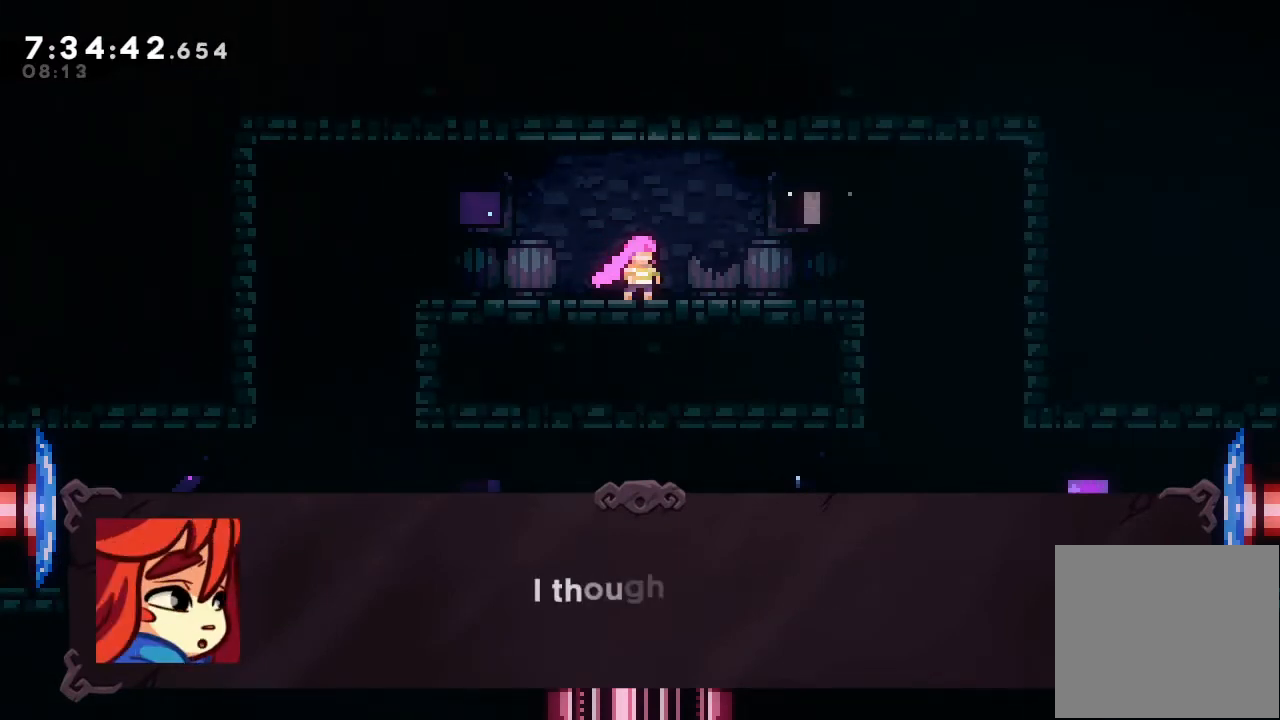
{"keys": [], "events": [[200, "d", "down"], [500, "d", "up"]]}
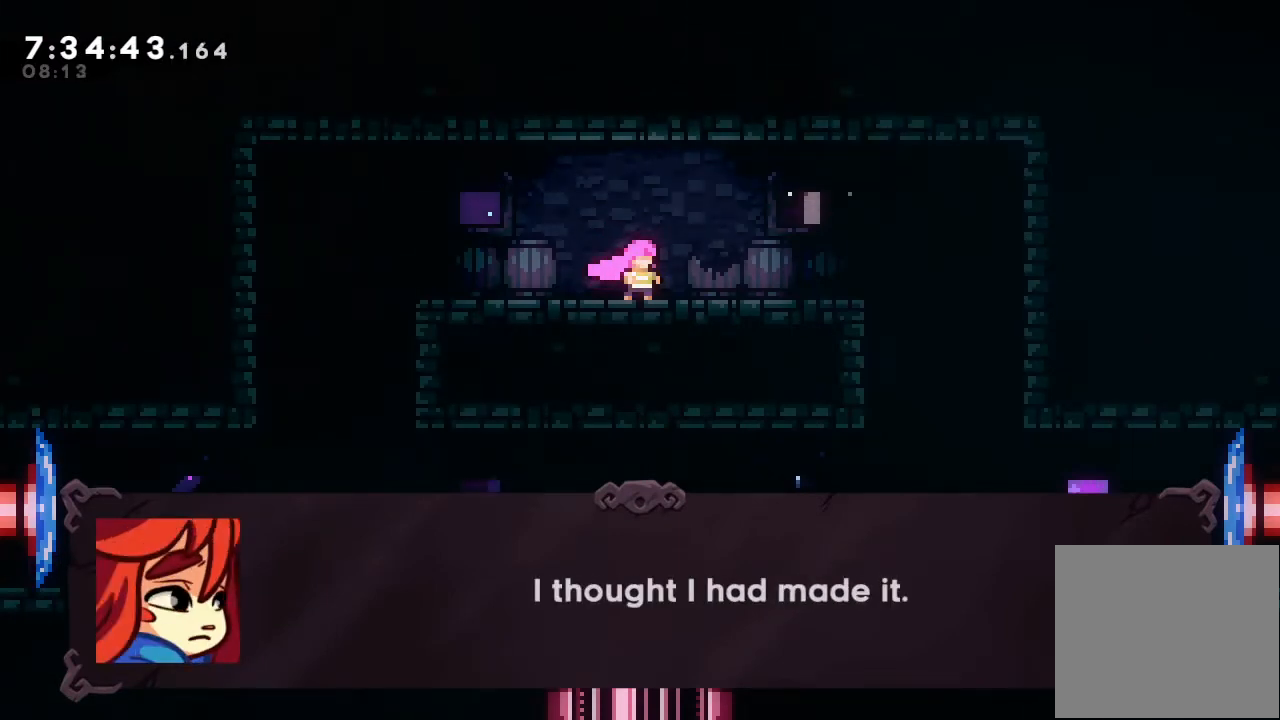
{"keys": [], "events": []}
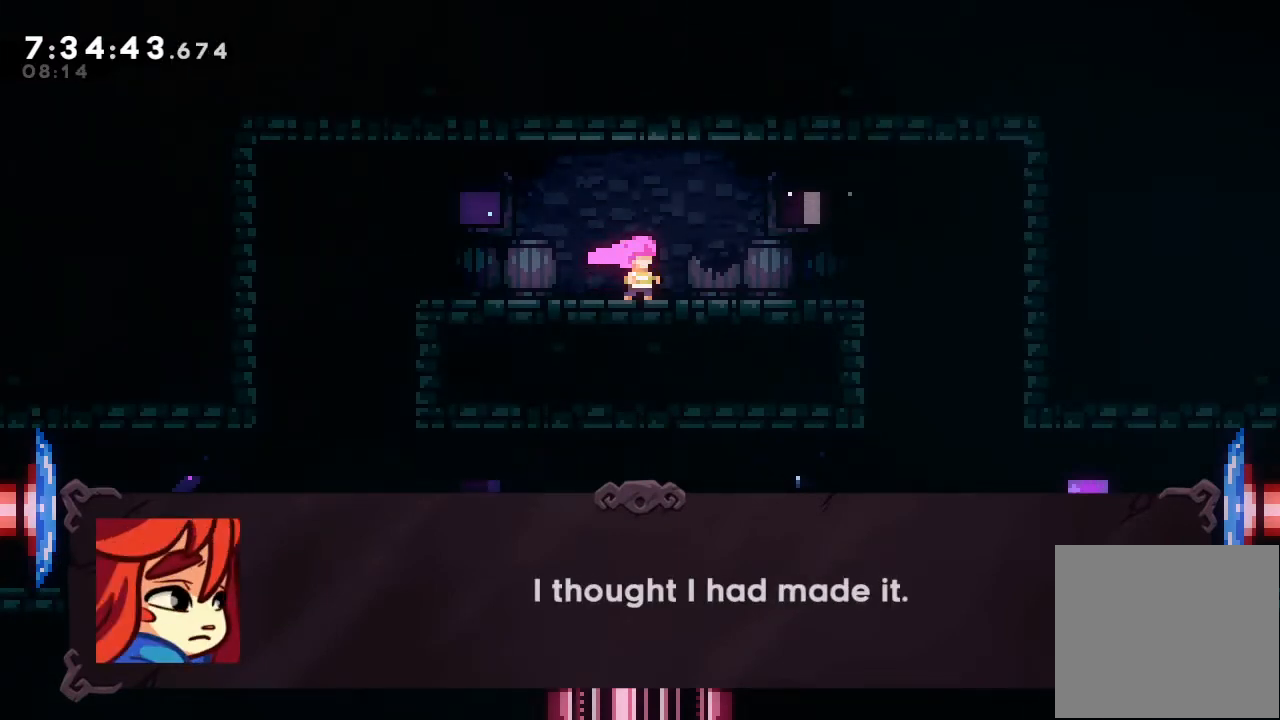
{"keys": [], "events": [[67, "d", "down"], [167, "d", "up"]]}
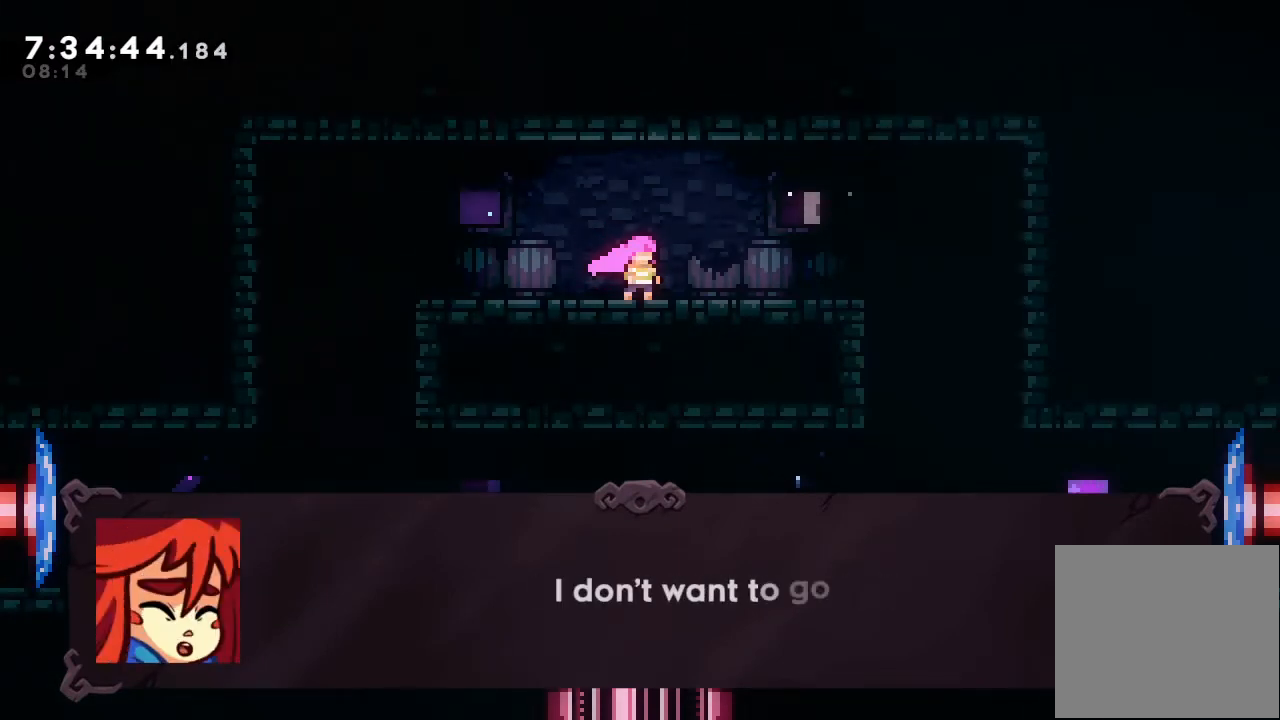
{"keys": [], "events": []}
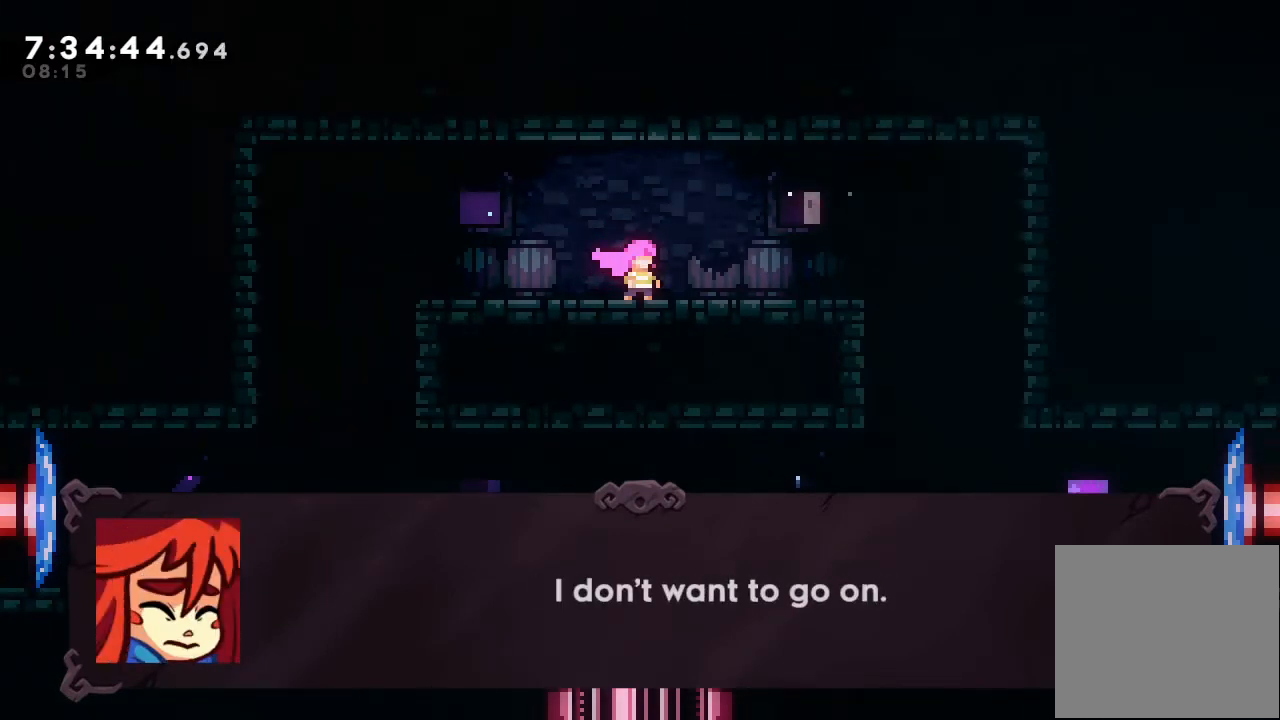
{"keys": [], "events": [[167, "d", "down"], [267, "d", "up"]]}
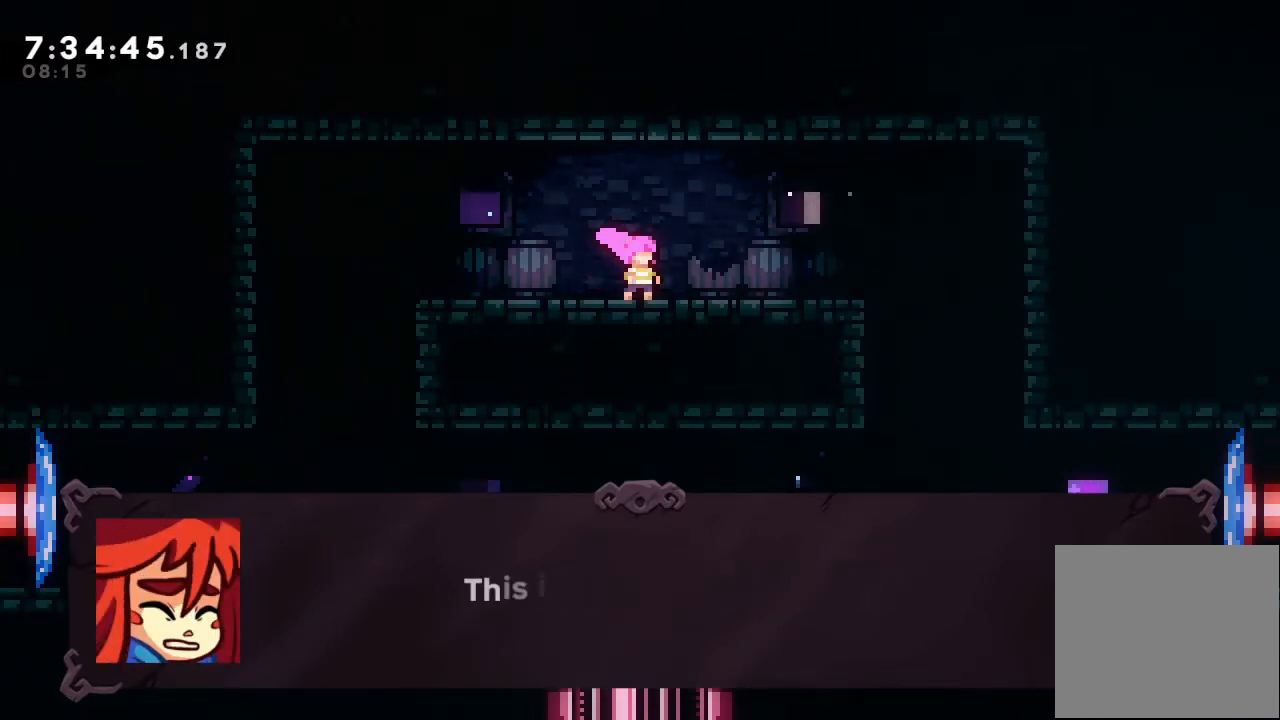
{"keys": [], "events": []}